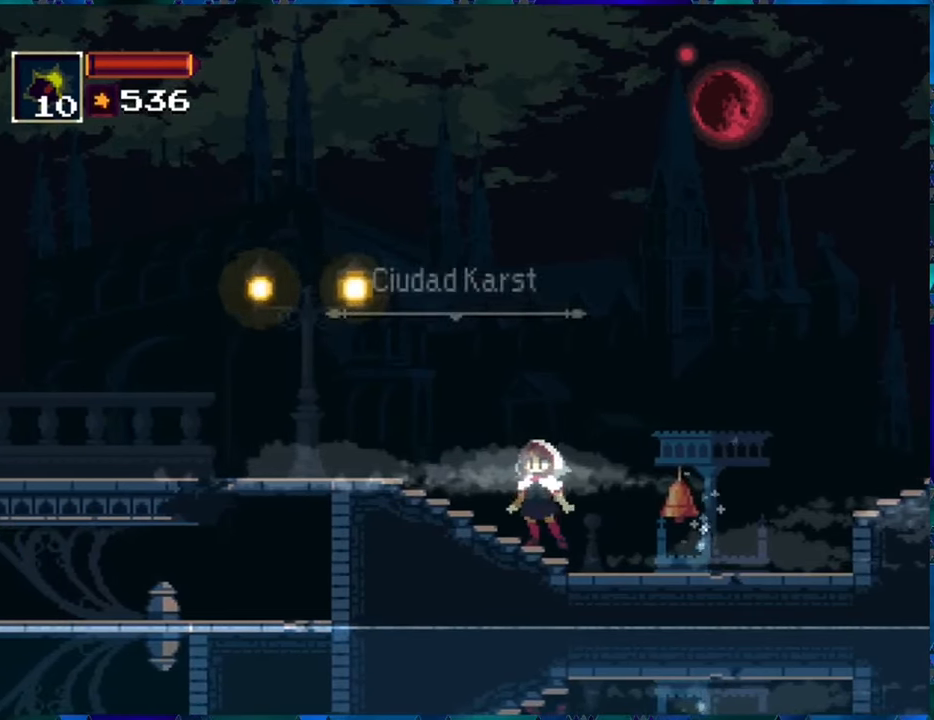
Gameplay with a controller (Nintendo layout); each line is a JSON object with the inputs held at the frame after it. "events" lists button and stick changes between this image and that frame as [ms after this image, input, new state], when the widget could be followed in between. Not read: L3 R3.
{"buttons": ["SELECT"], "left_stick": "center", "right_stick": "center", "events": [[67, "SELECT", "down"]]}
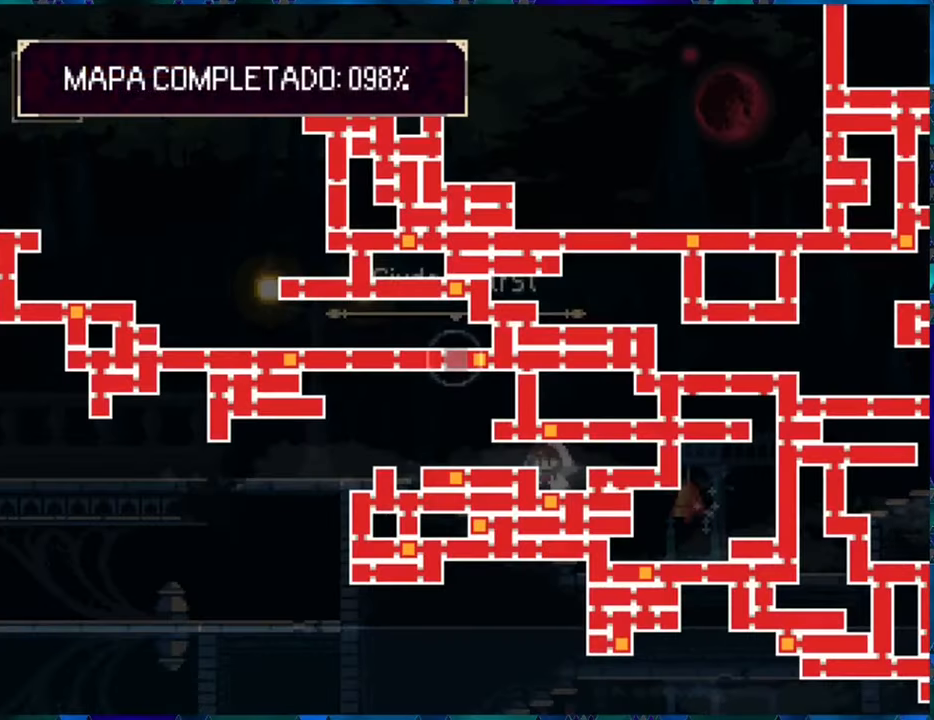
{"buttons": ["SELECT"], "left_stick": "center", "right_stick": "center", "events": []}
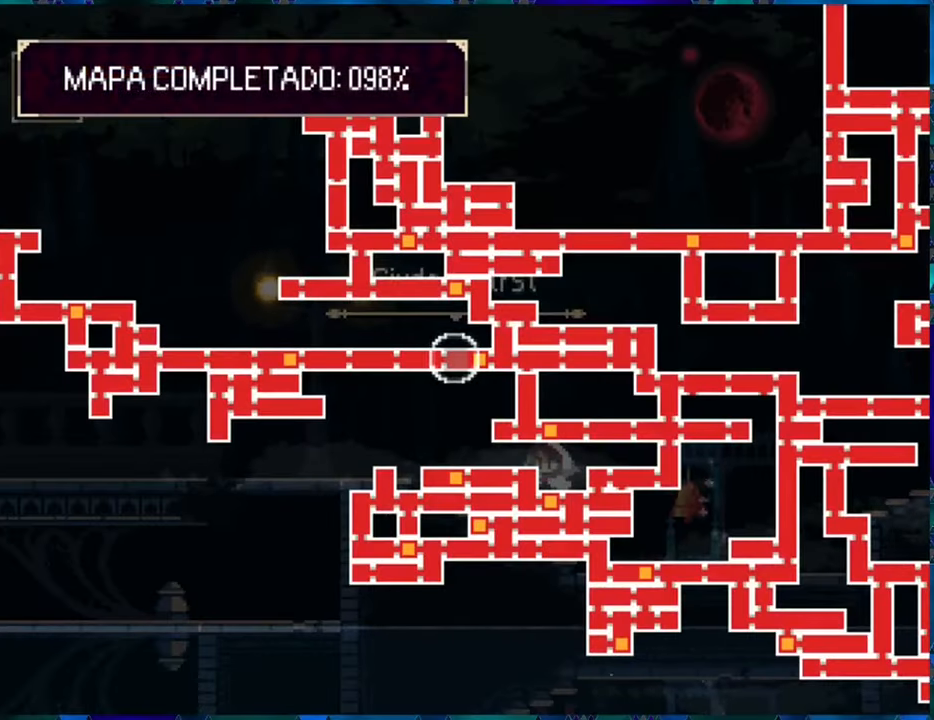
{"buttons": [], "left_stick": "center", "right_stick": "center", "events": [[283, "SELECT", "up"]]}
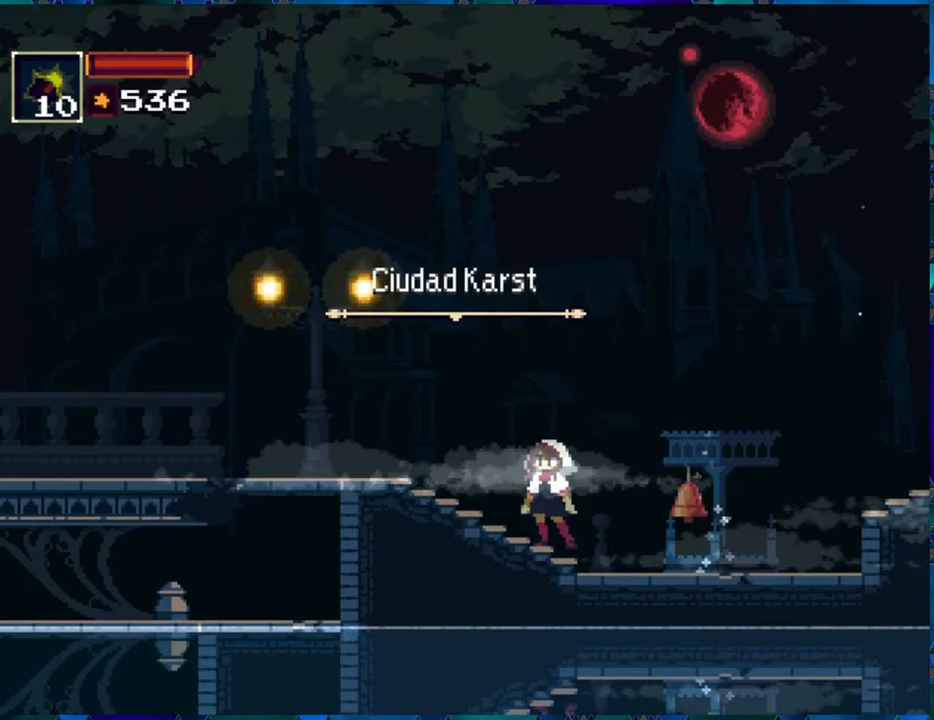
{"buttons": ["DPAD_LEFT"], "left_stick": "center", "right_stick": "center", "events": [[450, "DPAD_LEFT", "down"]]}
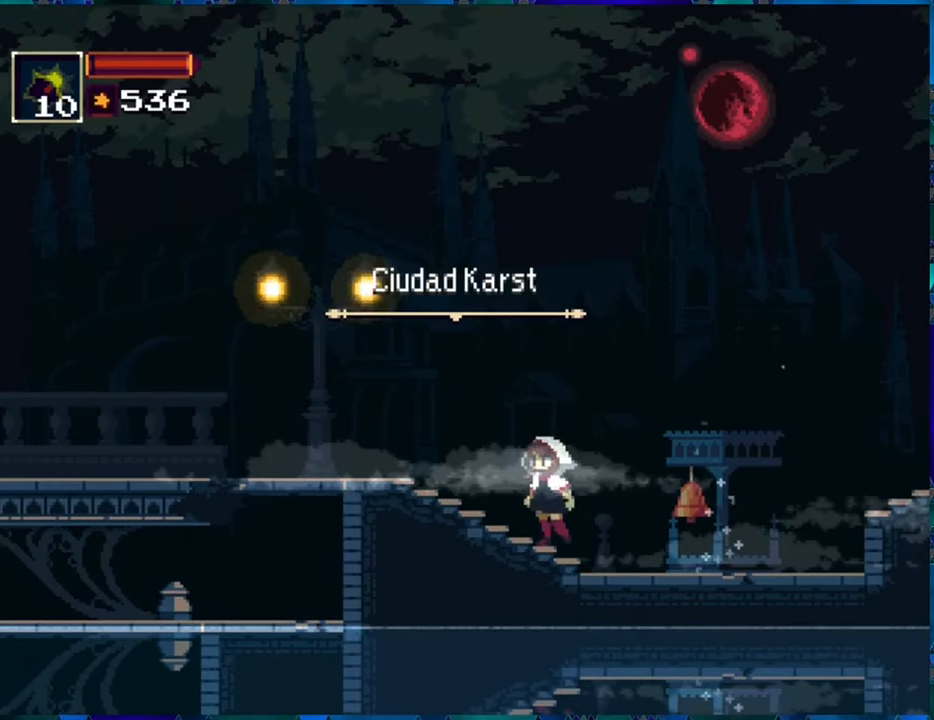
{"buttons": ["R1", "DPAD_LEFT"], "left_stick": "center", "right_stick": "center", "events": [[217, "R1", "down"]]}
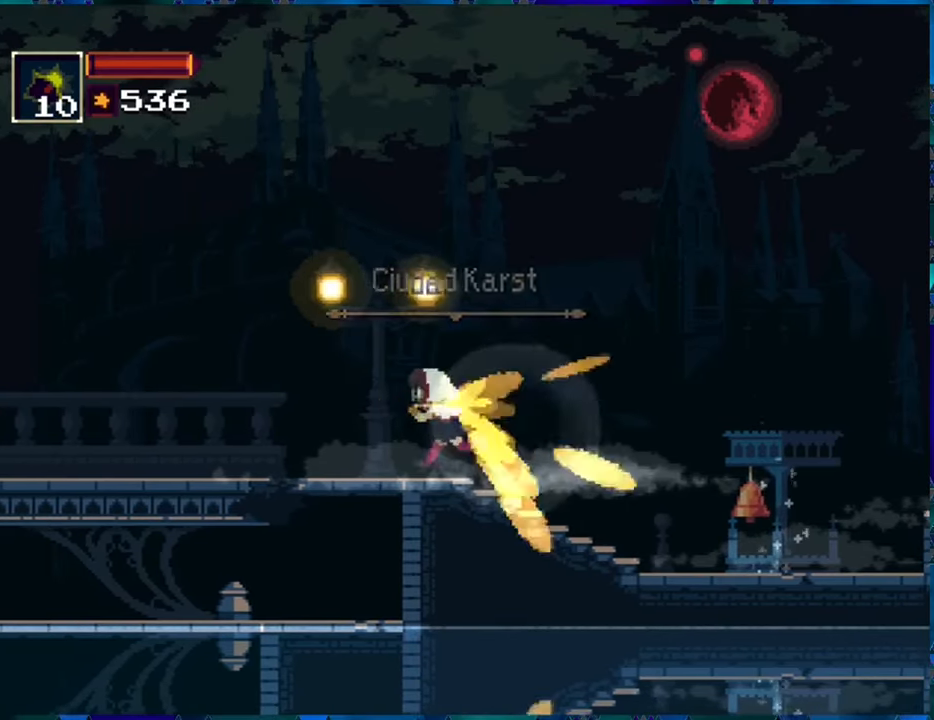
{"buttons": ["R1", "DPAD_LEFT"], "left_stick": "center", "right_stick": "center", "events": []}
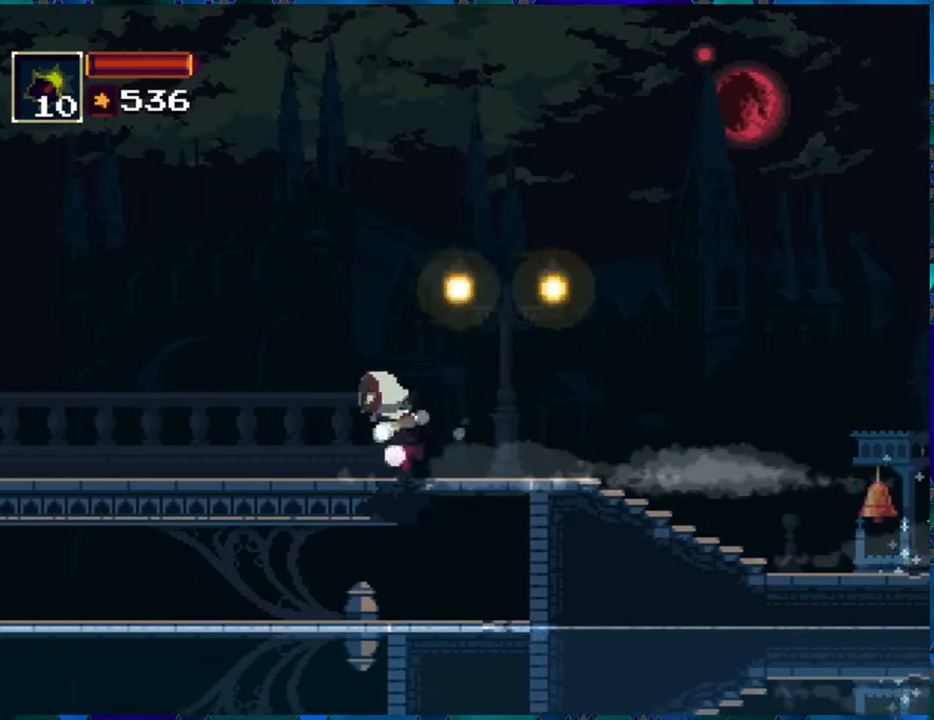
{"buttons": ["R1", "DPAD_LEFT"], "left_stick": "center", "right_stick": "center", "events": []}
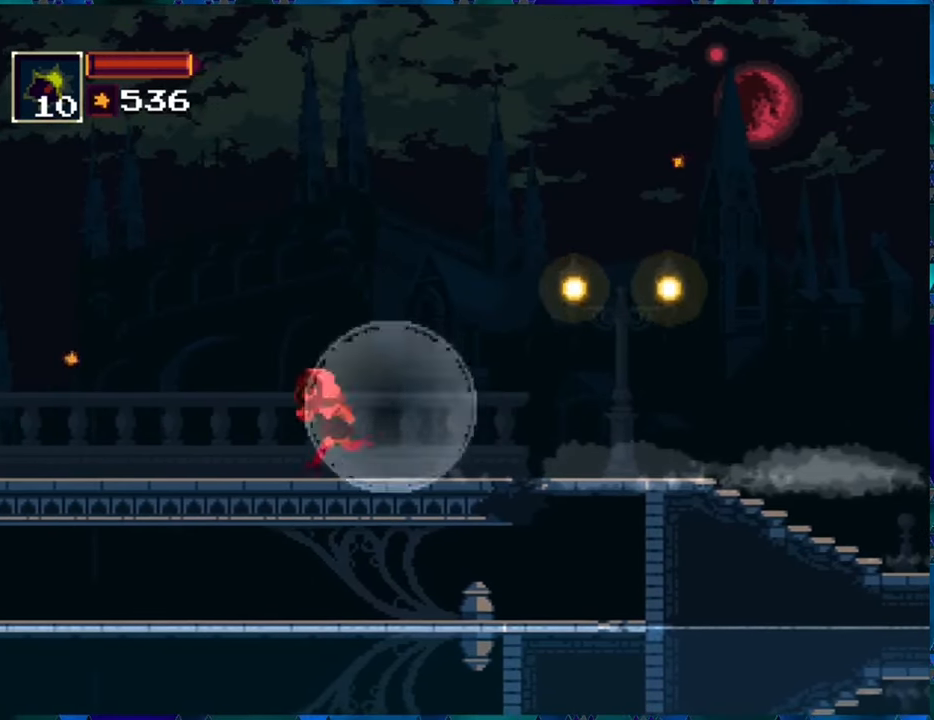
{"buttons": ["R1", "DPAD_LEFT"], "left_stick": "center", "right_stick": "center", "events": []}
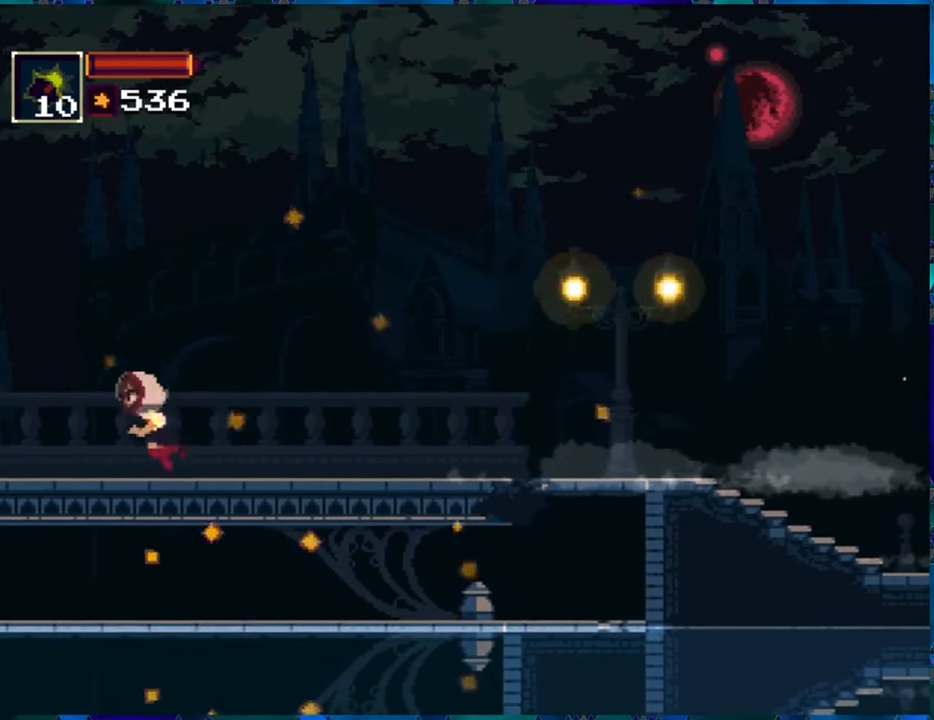
{"buttons": ["R1", "DPAD_LEFT"], "left_stick": "center", "right_stick": "center", "events": []}
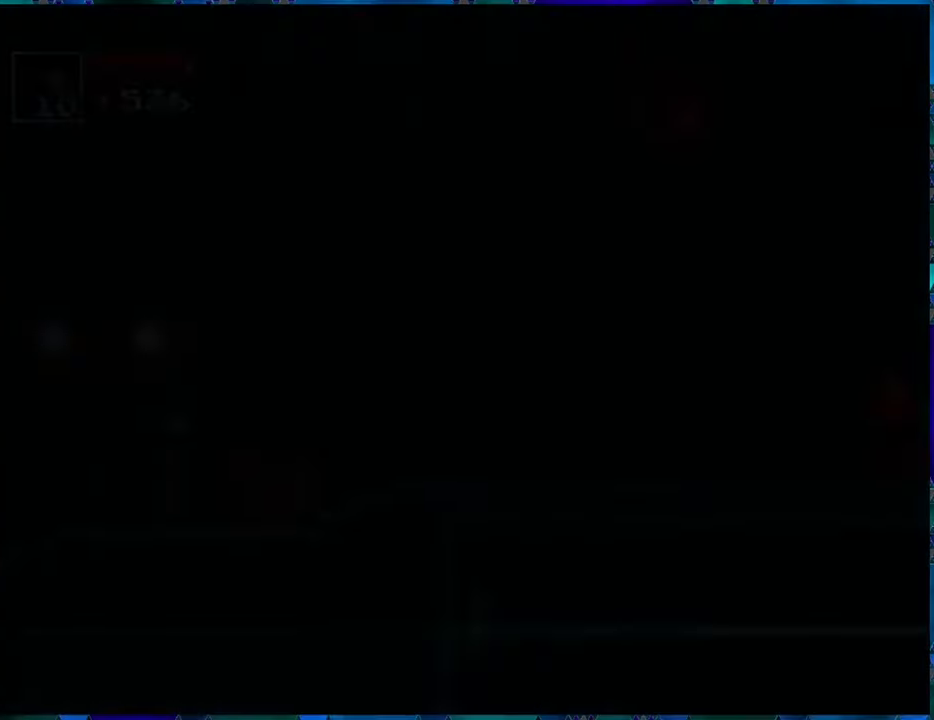
{"buttons": ["R1"], "left_stick": "center", "right_stick": "center", "events": [[150, "DPAD_LEFT", "up"]]}
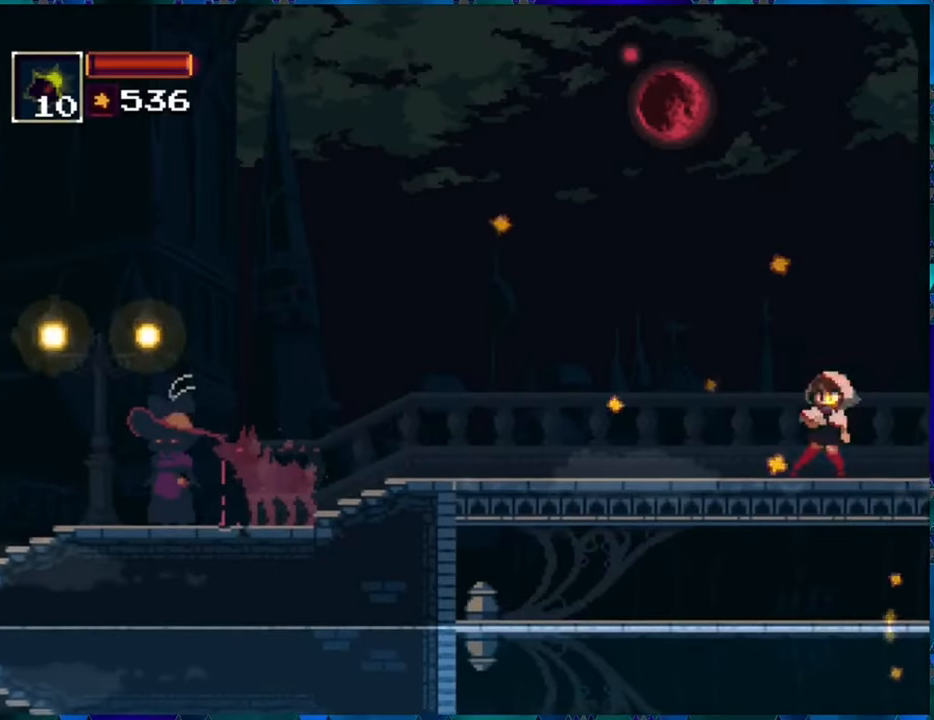
{"buttons": ["R1", "DPAD_LEFT"], "left_stick": "center", "right_stick": "center", "events": [[84, "DPAD_LEFT", "down"]]}
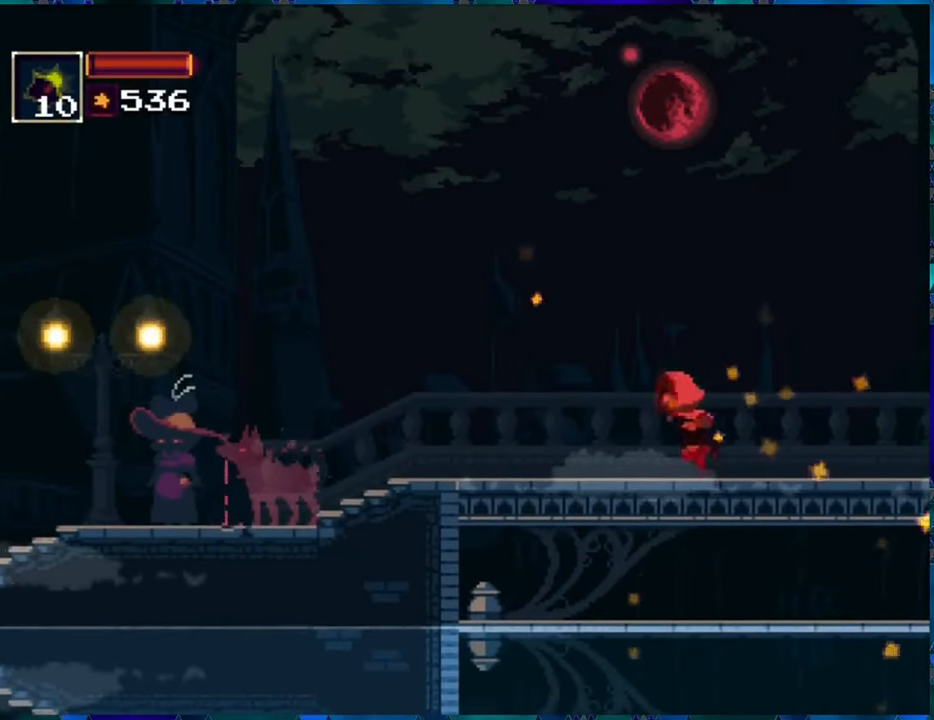
{"buttons": ["R1", "DPAD_LEFT"], "left_stick": "center", "right_stick": "center", "events": []}
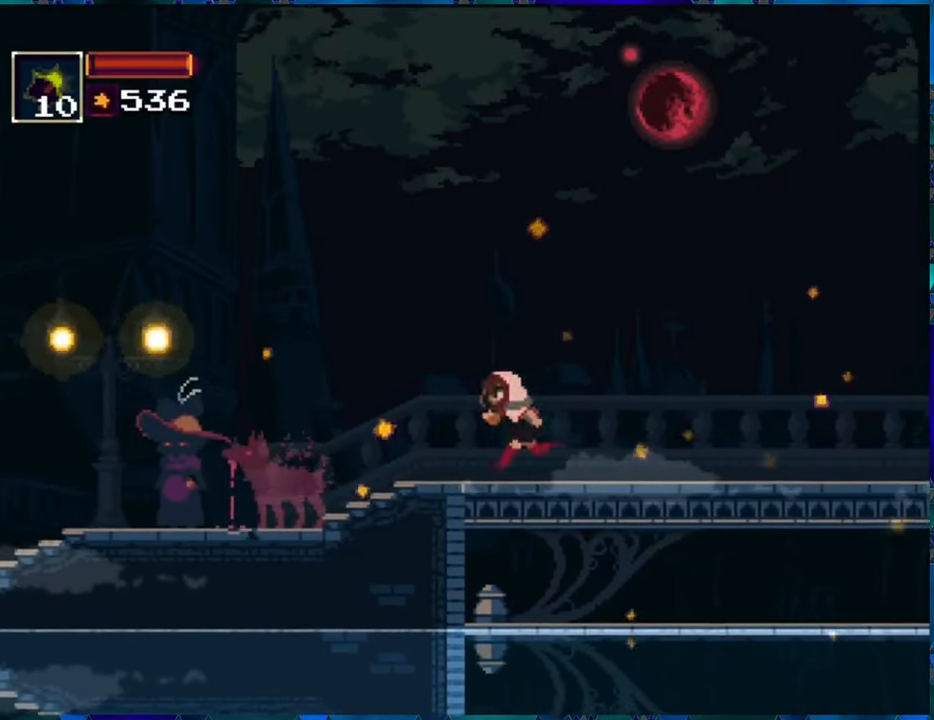
{"buttons": ["DPAD_DOWN"], "left_stick": "center", "right_stick": "center", "events": [[367, "DPAD_DOWN", "down"], [400, "DPAD_LEFT", "up"], [450, "R1", "up"]]}
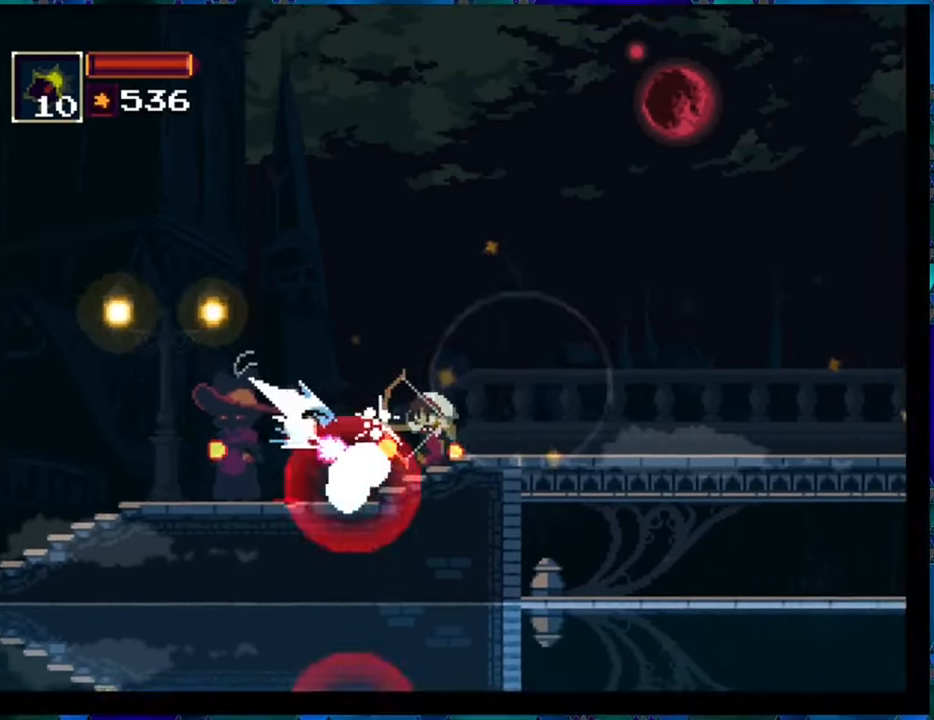
{"buttons": ["DPAD_LEFT"], "left_stick": "center", "right_stick": "center", "events": [[434, "DPAD_DOWN", "up"], [484, "DPAD_LEFT", "down"]]}
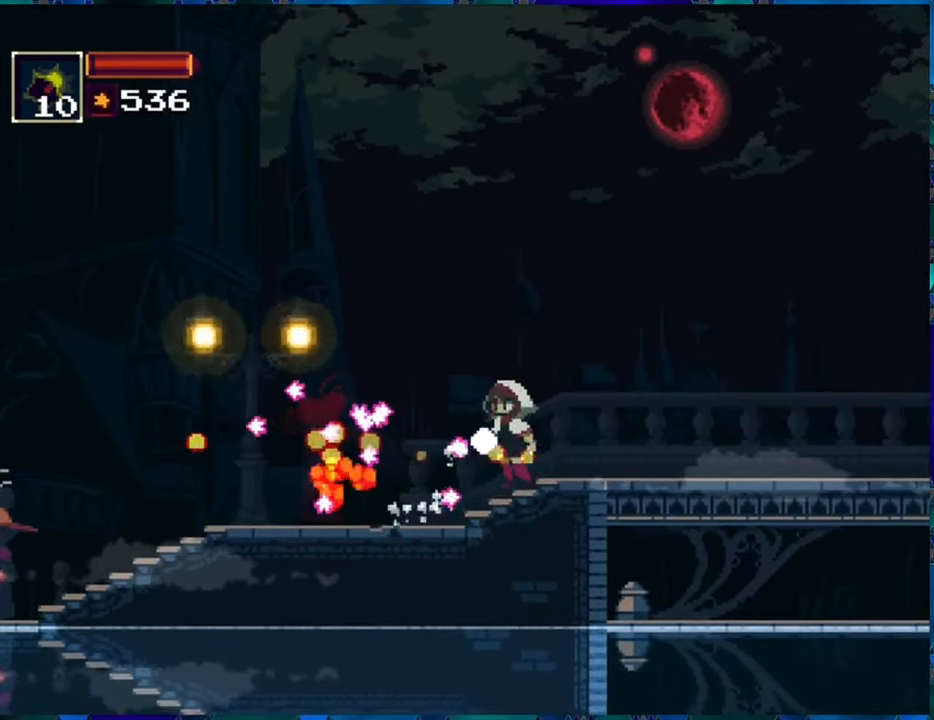
{"buttons": ["DPAD_LEFT"], "left_stick": "center", "right_stick": "center", "events": []}
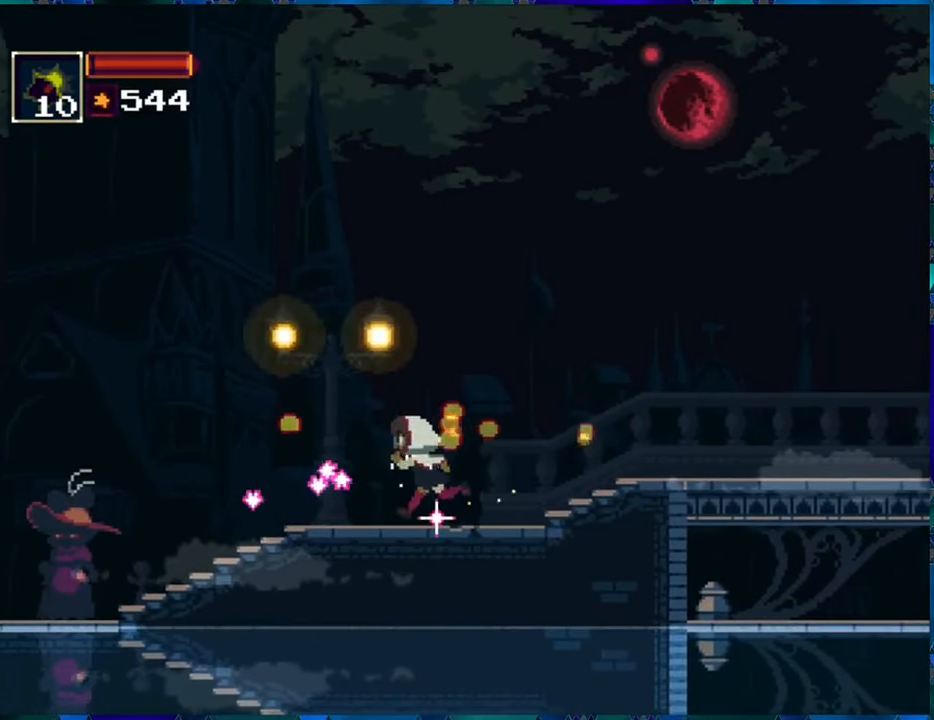
{"buttons": ["DPAD_LEFT"], "left_stick": "center", "right_stick": "center", "events": []}
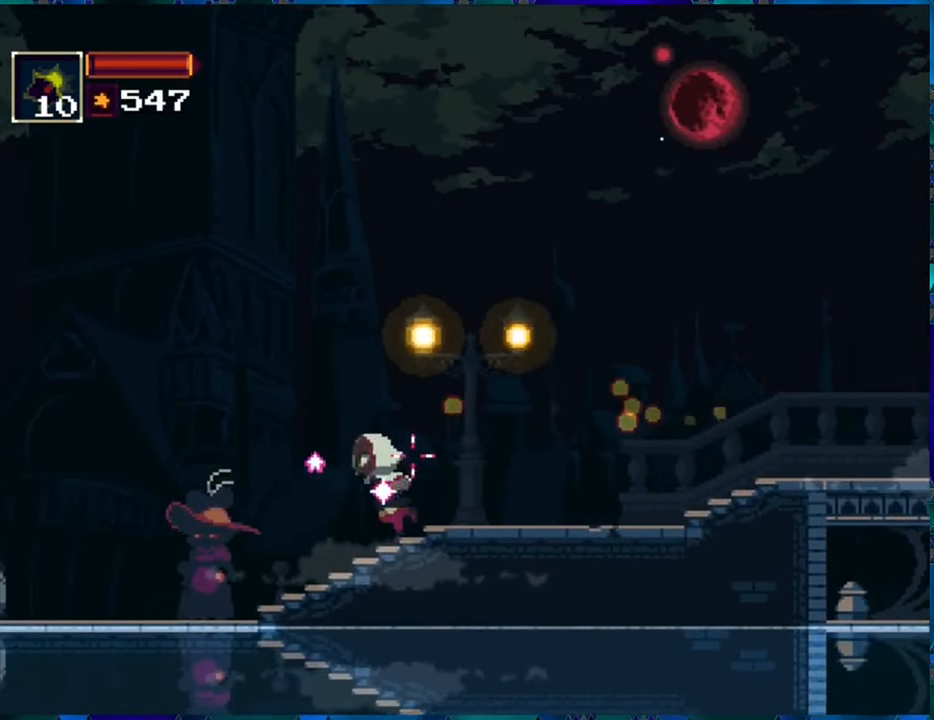
{"buttons": [], "left_stick": "center", "right_stick": "center", "events": [[200, "Y", "down"], [284, "DPAD_LEFT", "up"], [284, "Y", "up"], [400, "Y", "down"], [417, "Y", "up"]]}
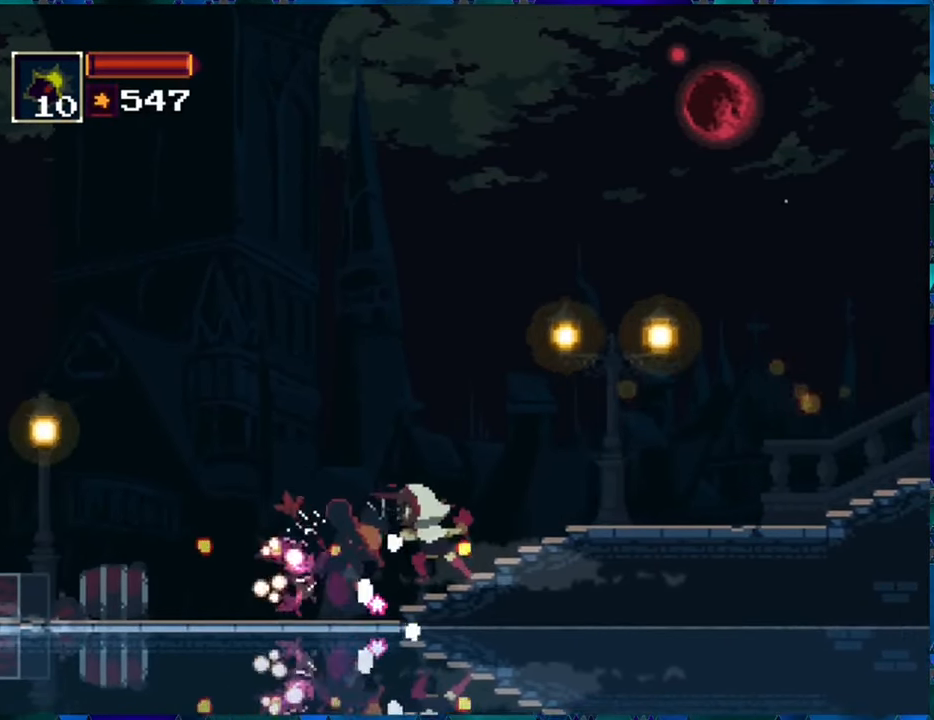
{"buttons": ["Y"], "left_stick": "center", "right_stick": "center", "events": [[34, "Y", "down"], [84, "Y", "up"], [150, "Y", "down"], [250, "Y", "up"], [334, "Y", "down"], [417, "Y", "up"], [484, "Y", "down"]]}
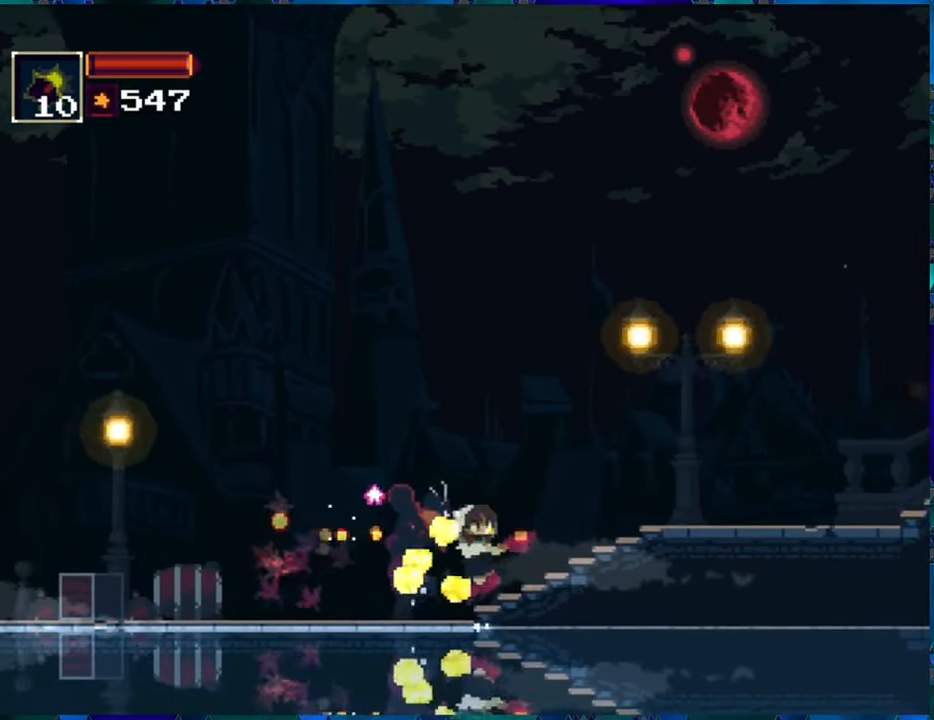
{"buttons": [], "left_stick": "center", "right_stick": "center", "events": [[67, "Y", "up"], [117, "Y", "down"], [200, "Y", "up"], [234, "Y", "down"], [350, "Y", "up"], [400, "Y", "down"], [483, "Y", "up"]]}
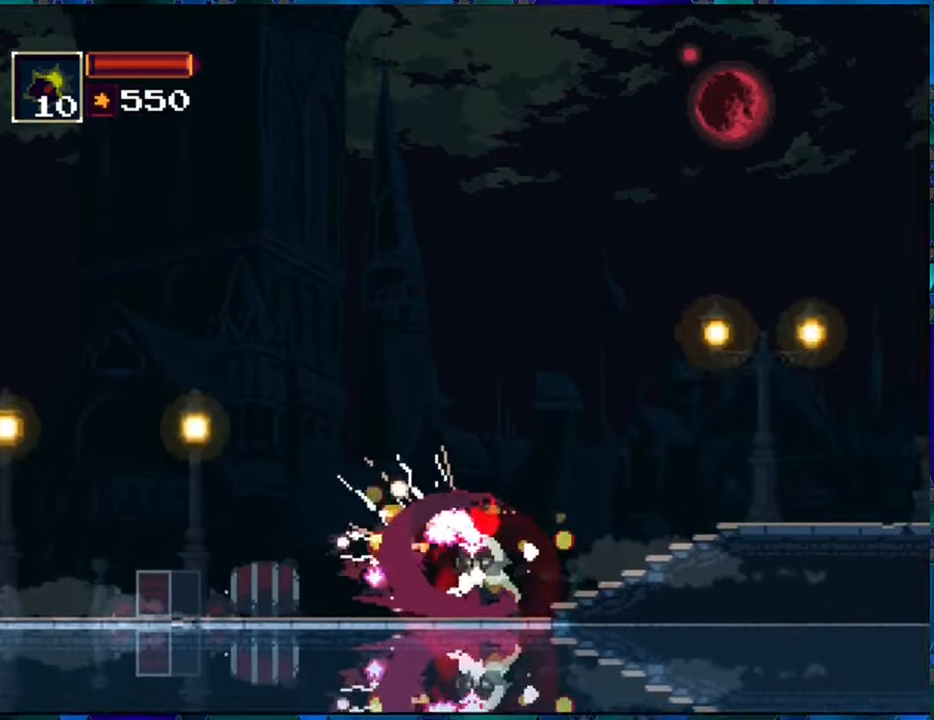
{"buttons": ["R1", "DPAD_LEFT"], "left_stick": "center", "right_stick": "center", "events": [[333, "DPAD_LEFT", "down"], [333, "R1", "down"]]}
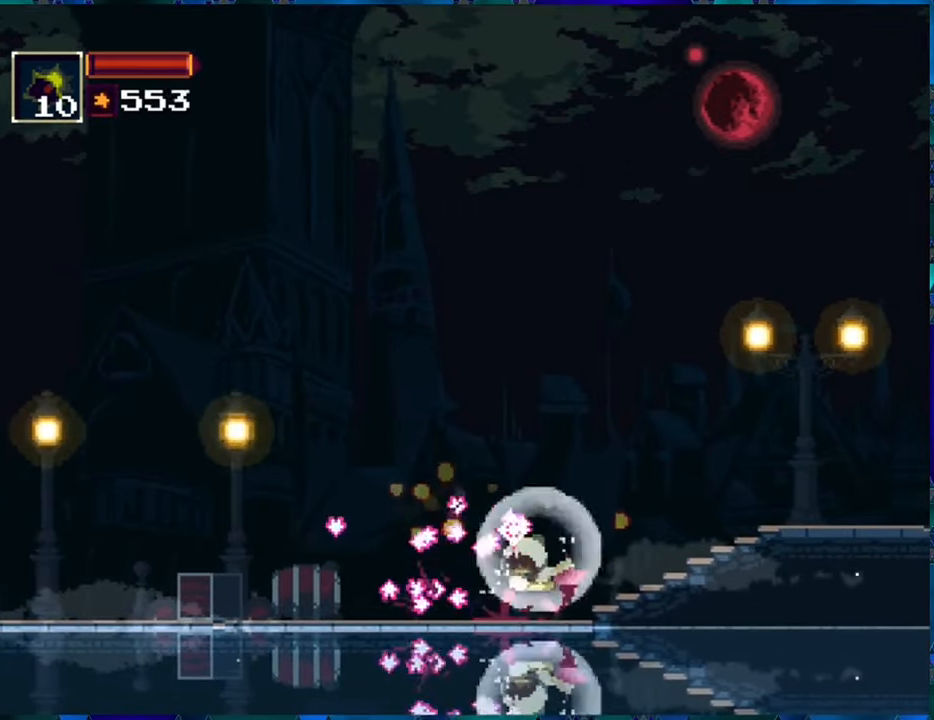
{"buttons": ["R1", "DPAD_LEFT"], "left_stick": "center", "right_stick": "center", "events": []}
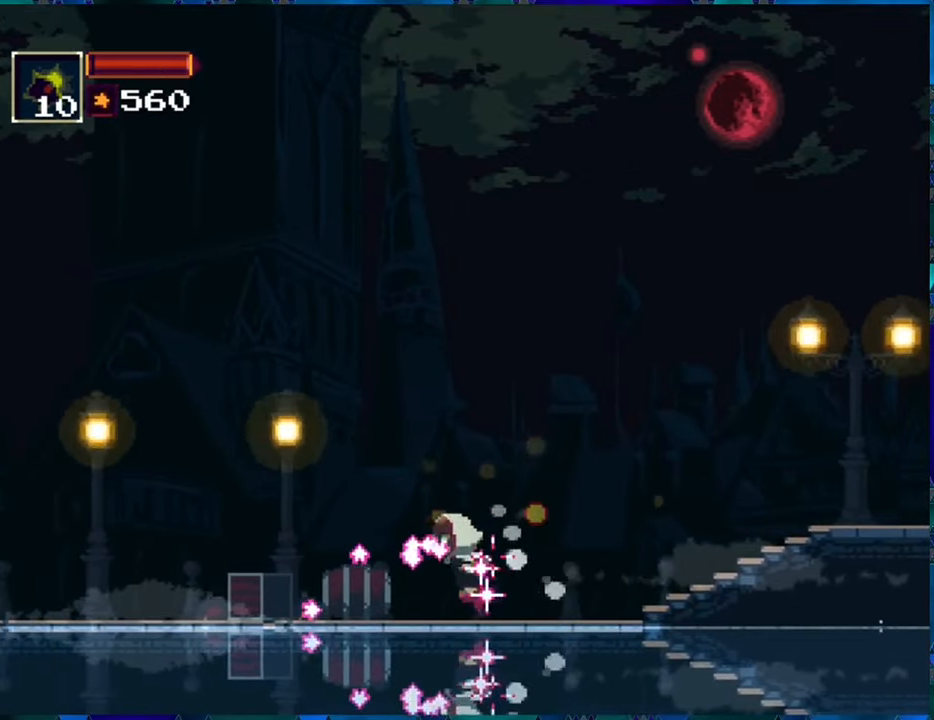
{"buttons": ["R1", "DPAD_LEFT"], "left_stick": "center", "right_stick": "center", "events": []}
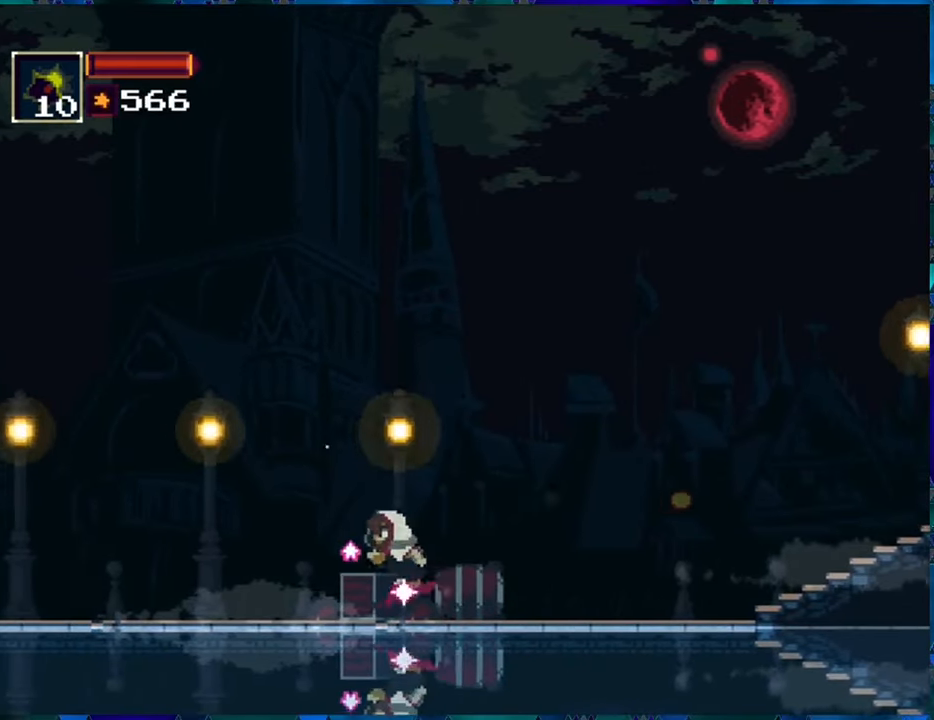
{"buttons": ["R1", "DPAD_LEFT"], "left_stick": "center", "right_stick": "center", "events": []}
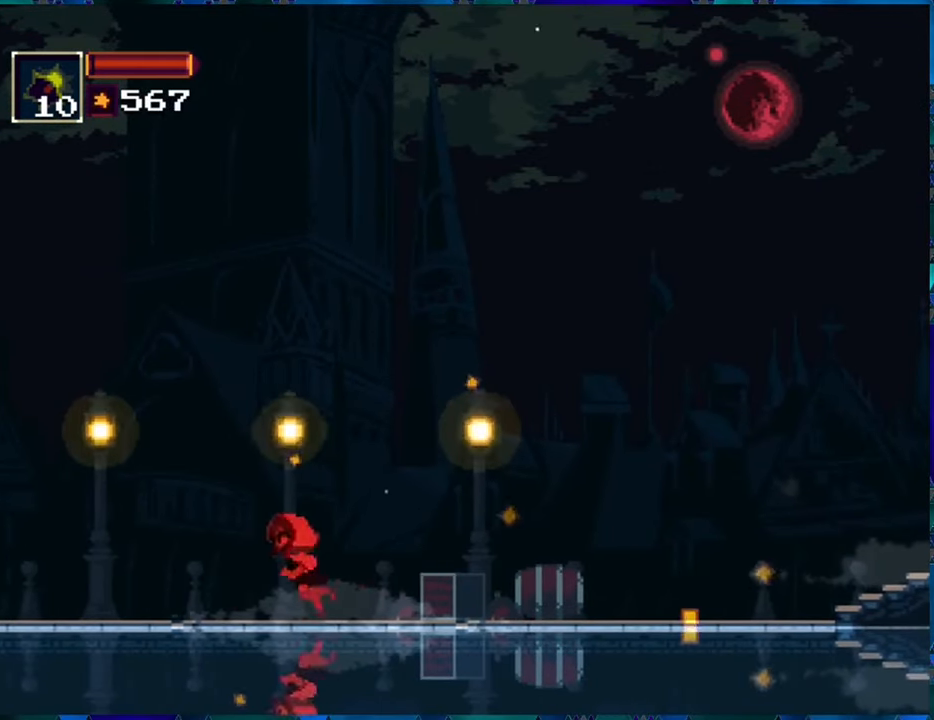
{"buttons": ["R1", "DPAD_LEFT"], "left_stick": "center", "right_stick": "center", "events": []}
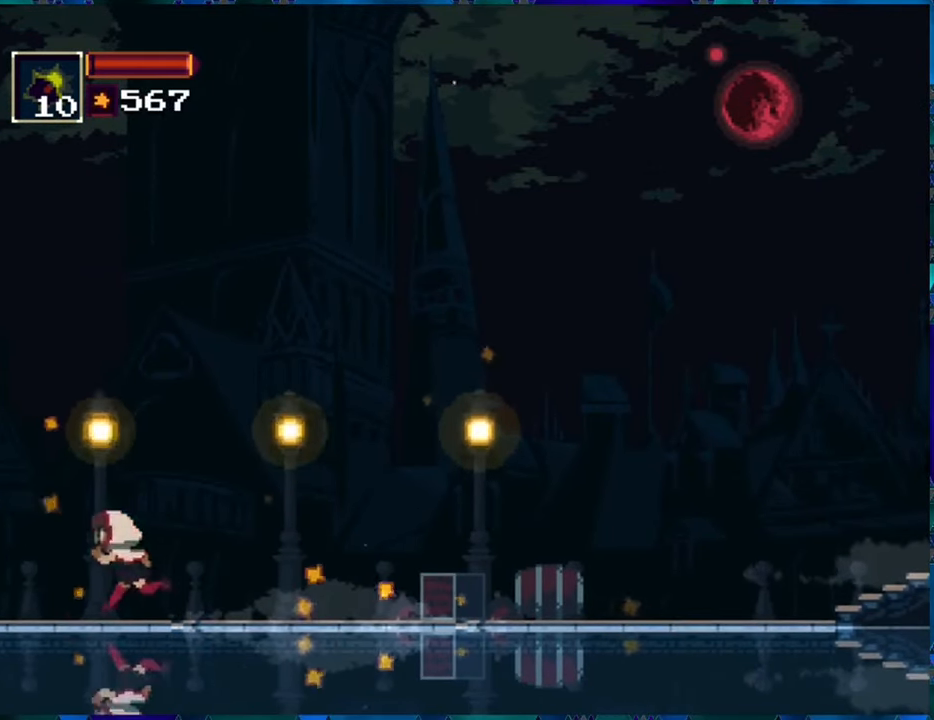
{"buttons": ["R1", "DPAD_LEFT"], "left_stick": "center", "right_stick": "center", "events": []}
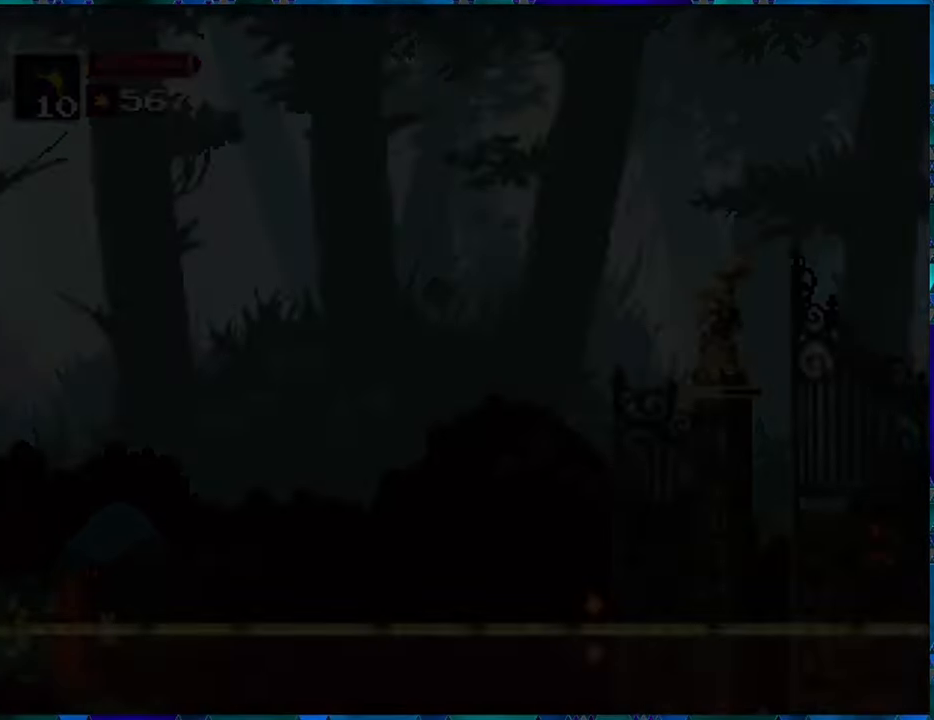
{"buttons": ["R1", "DPAD_LEFT"], "left_stick": "center", "right_stick": "center", "events": [[100, "DPAD_LEFT", "up"], [416, "DPAD_LEFT", "down"]]}
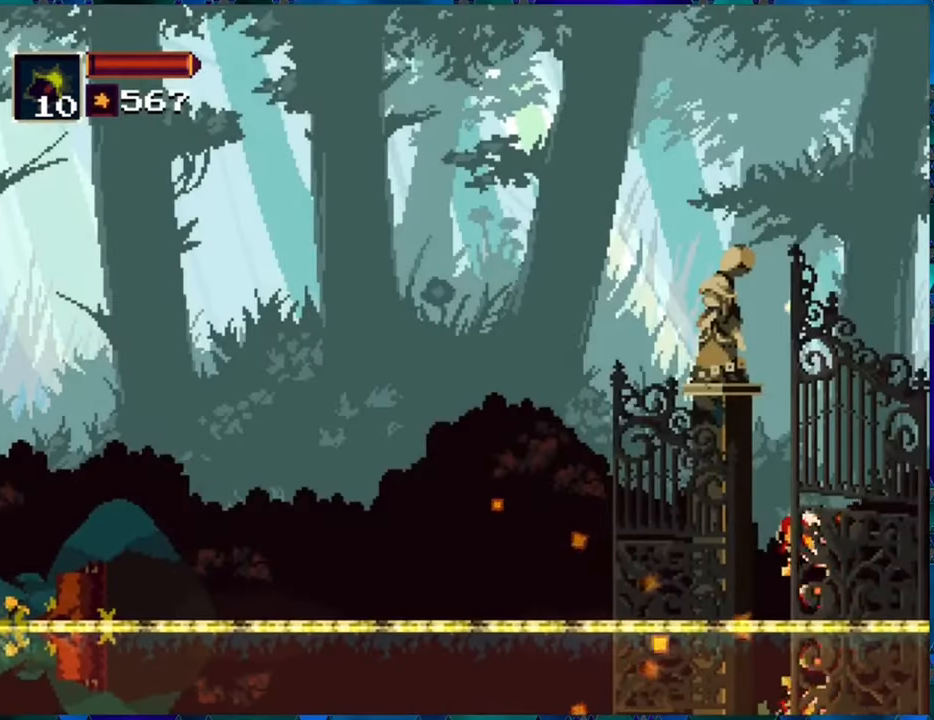
{"buttons": ["R1", "DPAD_LEFT"], "left_stick": "center", "right_stick": "center", "events": []}
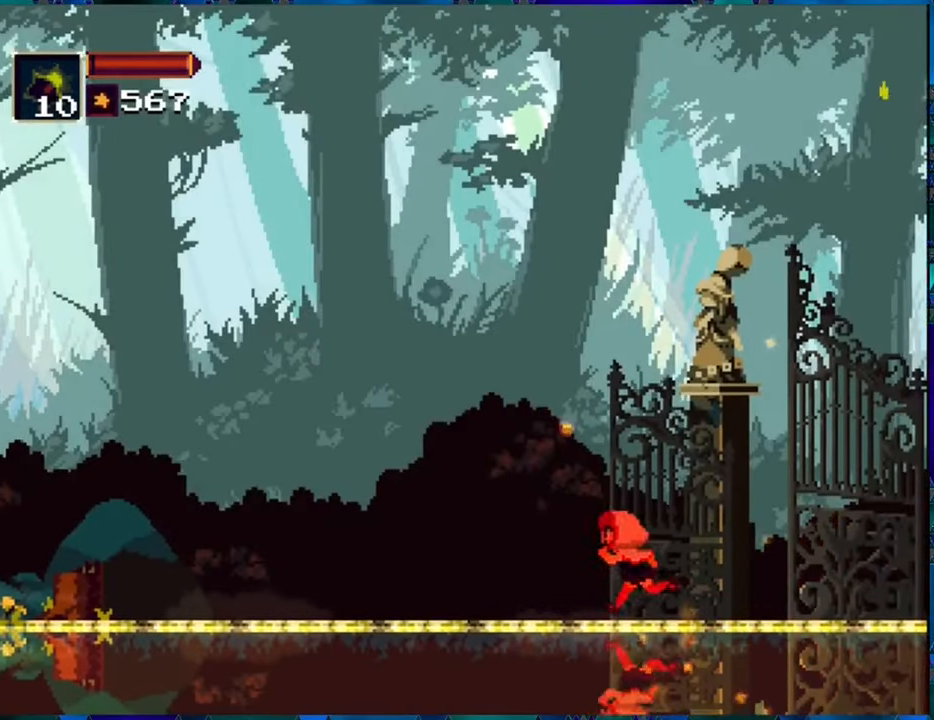
{"buttons": ["R1", "DPAD_LEFT"], "left_stick": "center", "right_stick": "center", "events": []}
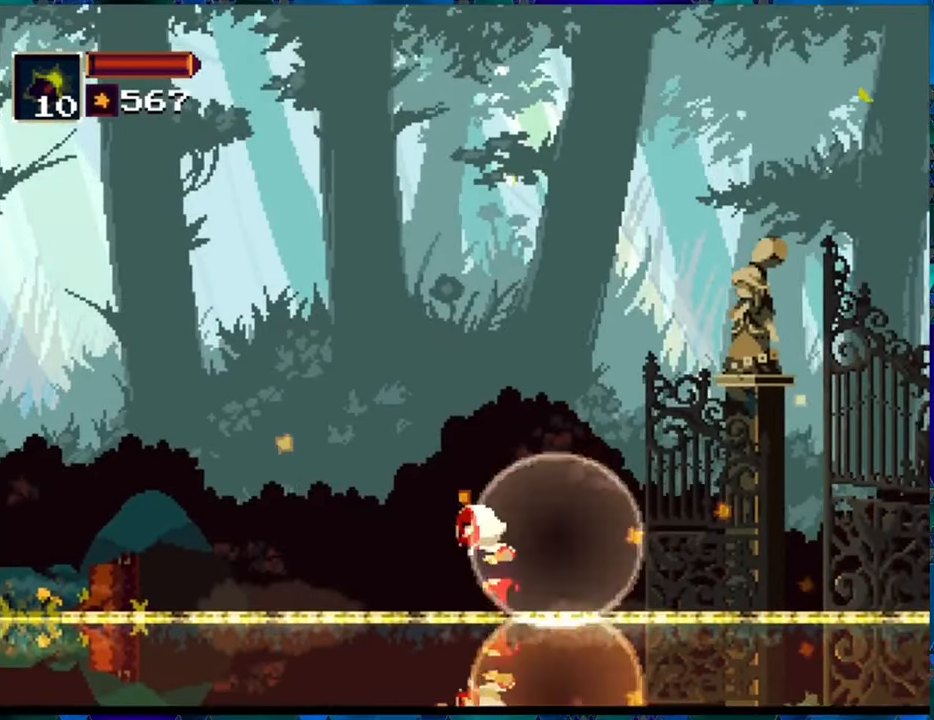
{"buttons": ["R1", "DPAD_LEFT"], "left_stick": "center", "right_stick": "center", "events": []}
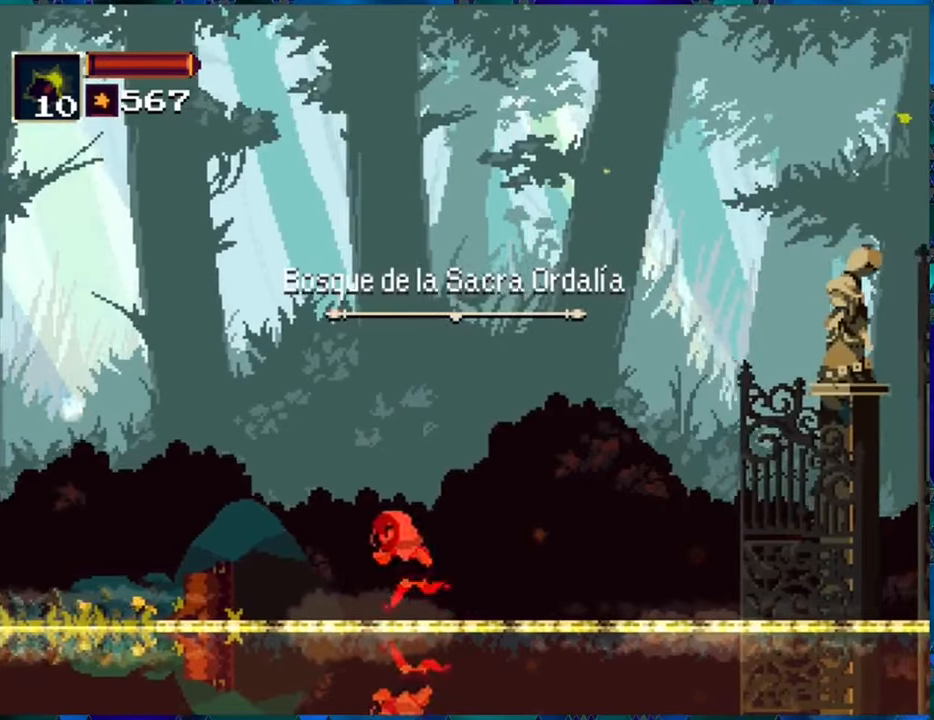
{"buttons": ["R1", "DPAD_LEFT"], "left_stick": "center", "right_stick": "center", "events": []}